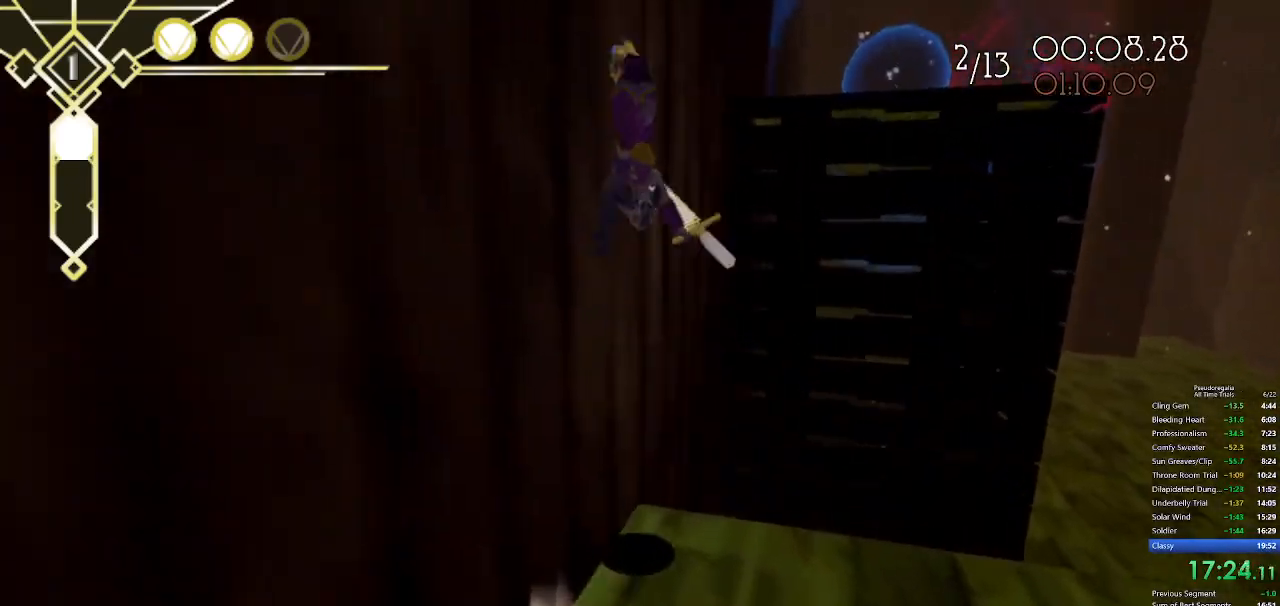
Gameplay with keyboard and mouse; each line is a JSON object with the keys and mouse buttons held at the frame after it. "events" lists presses ("down") and releases ("up") of "a", "d", "f", "q", "s", "shift", "space", "w", "mouse_left" and "mouse_right" between this image and that frame as [ms after this image, input, new state], when the widget could be followed in between. "mouse_left", "mouse_right" = the "left", "right" buttons of the "mouse" list. No other keys are recorded. Not read: mouse_move.
{"keys": ["space", "w"], "mouse": [], "events": [[133, "shift", "down"], [400, "shift", "up"], [400, "space", "down"]]}
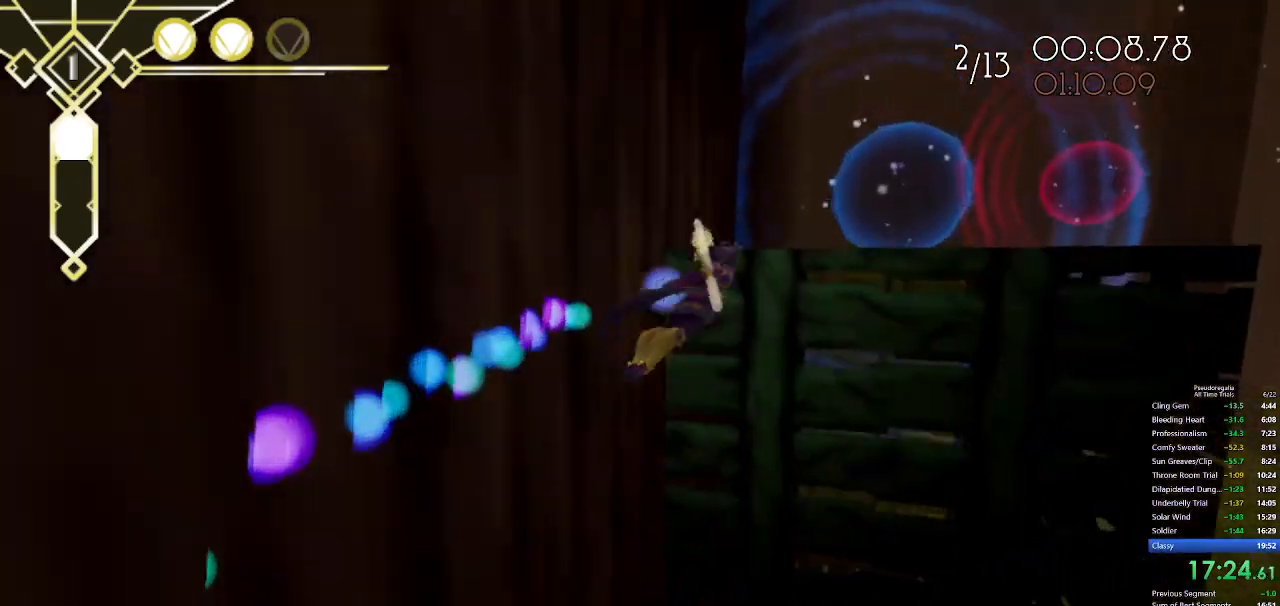
{"keys": ["w"], "mouse": [], "events": [[283, "space", "up"]]}
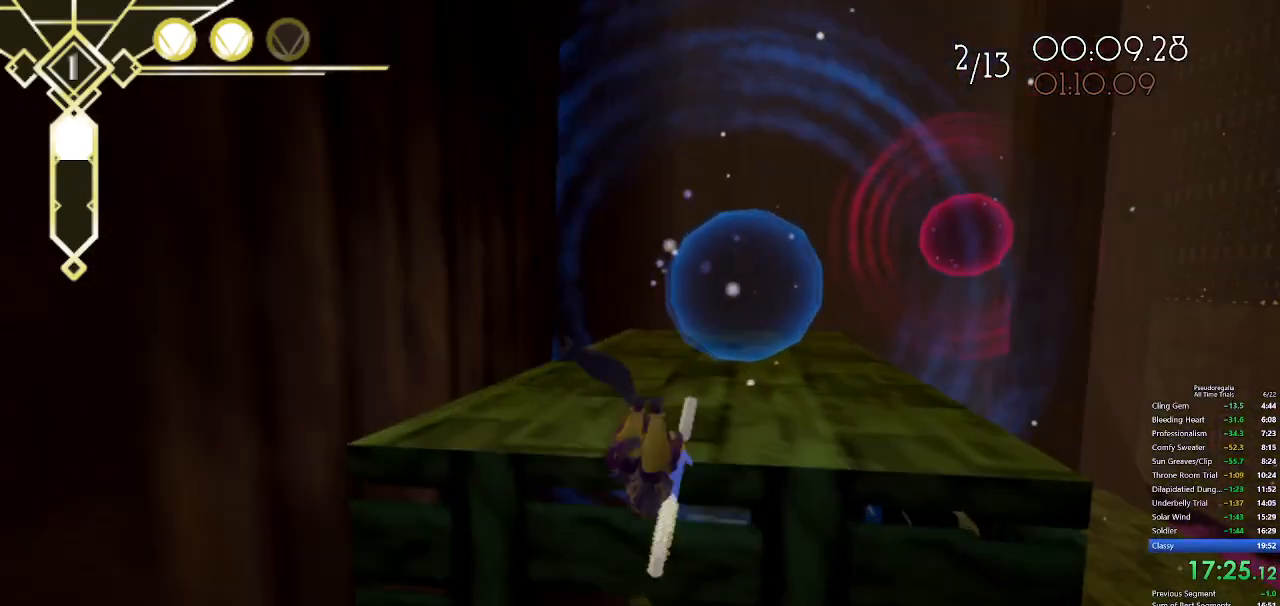
{"keys": ["w"], "mouse": [], "events": [[167, "space", "down"], [250, "space", "up"]]}
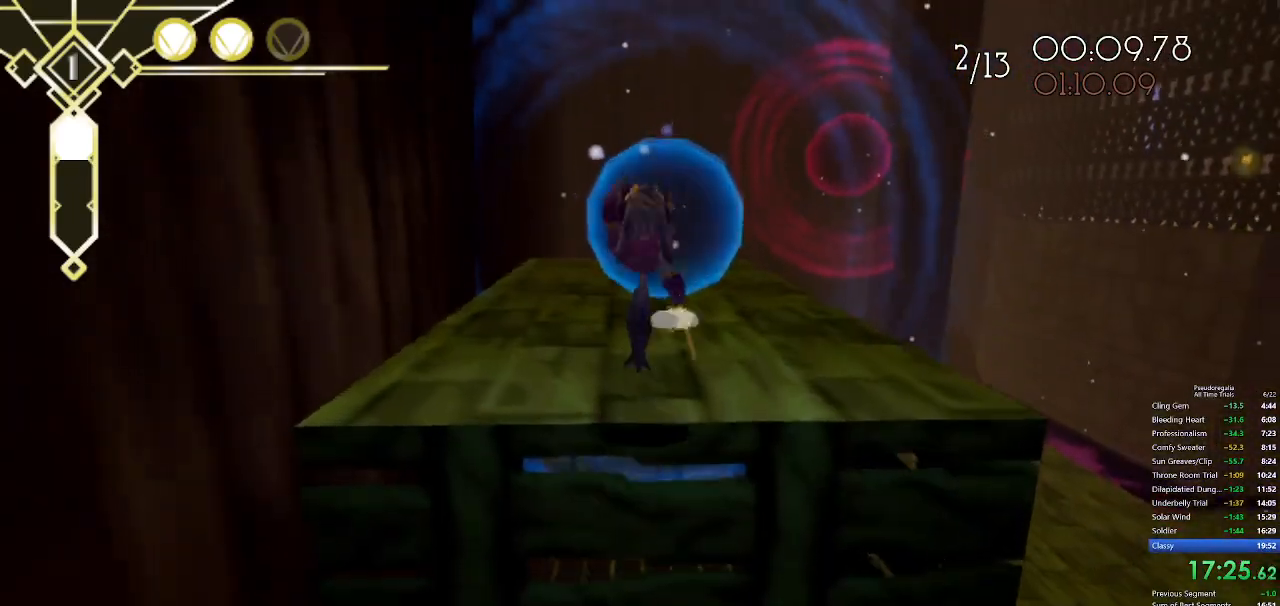
{"keys": ["q", "w"], "mouse": [], "events": [[450, "q", "down"]]}
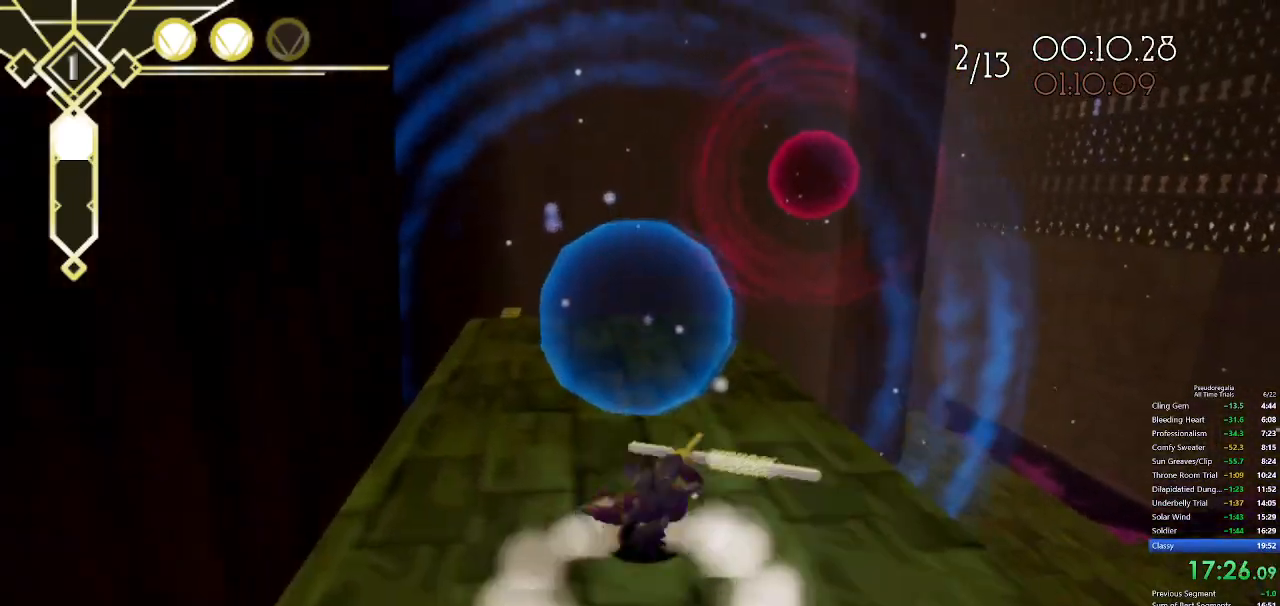
{"keys": ["w"], "mouse": [], "events": [[233, "q", "up"]]}
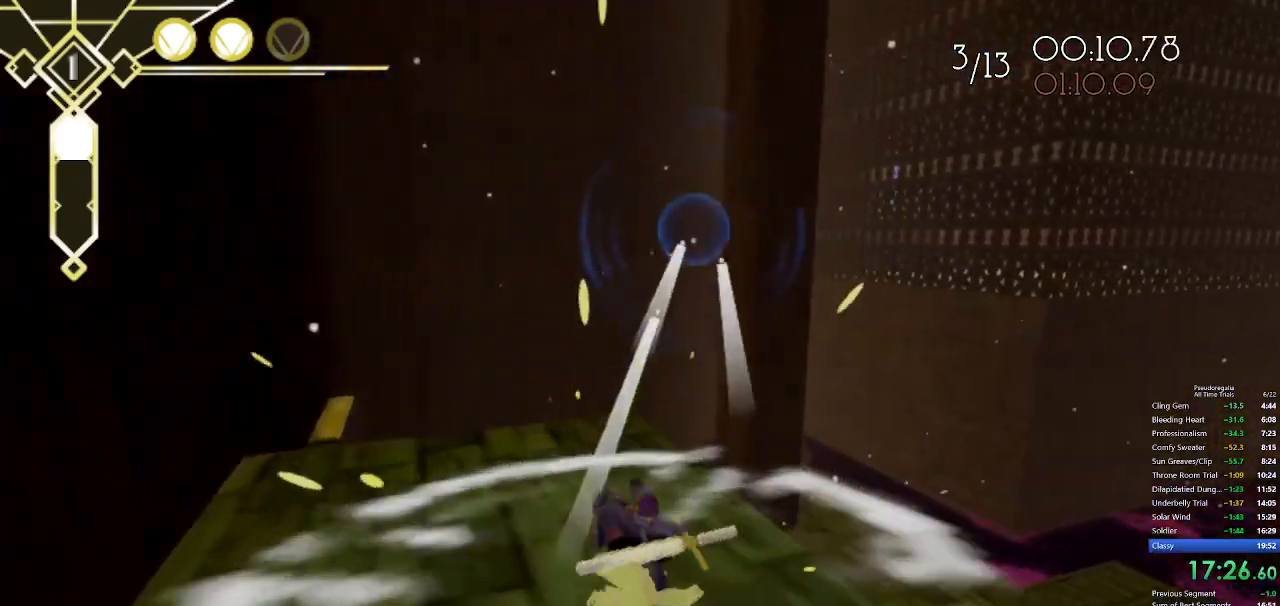
{"keys": ["space", "w"], "mouse": [], "events": [[250, "q", "down"], [433, "q", "up"], [433, "space", "down"]]}
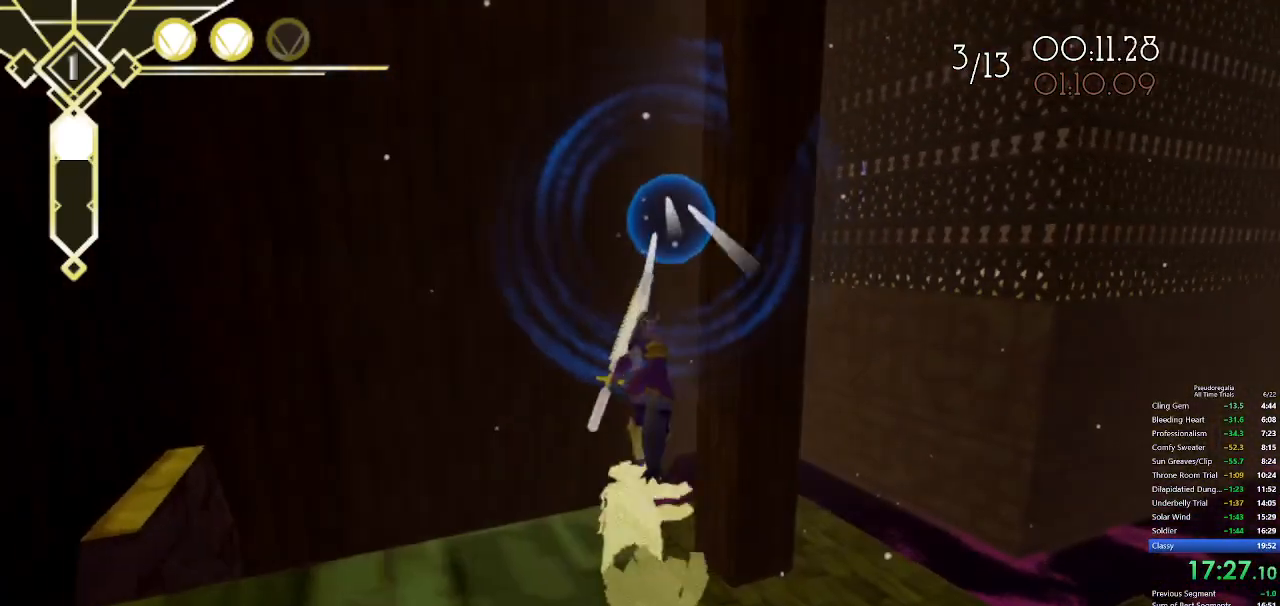
{"keys": ["space", "w"], "mouse": [], "events": [[267, "space", "up"], [367, "space", "down"]]}
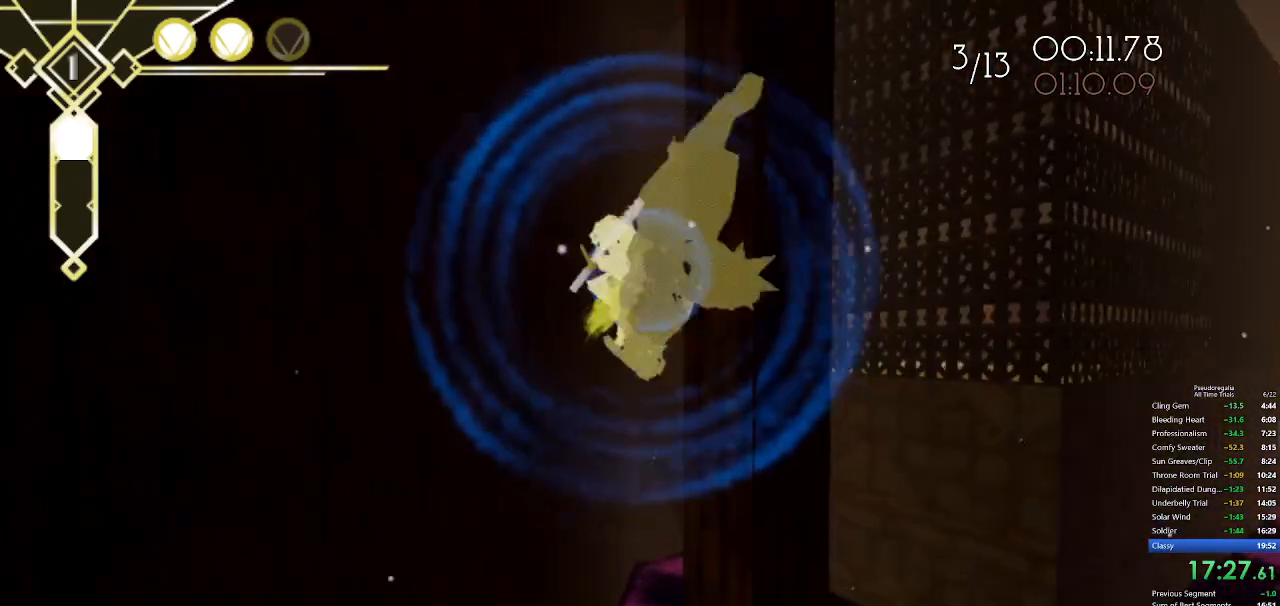
{"keys": ["w"], "mouse": [], "events": [[283, "space", "up"]]}
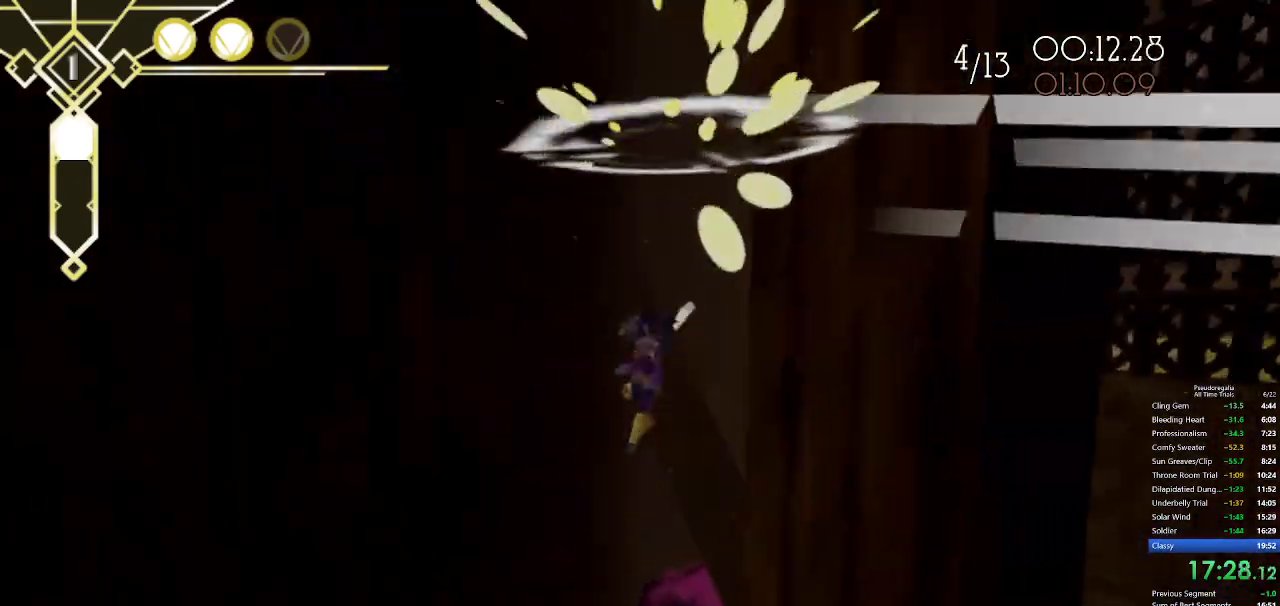
{"keys": [], "mouse": [], "events": [[17, "w", "up"]]}
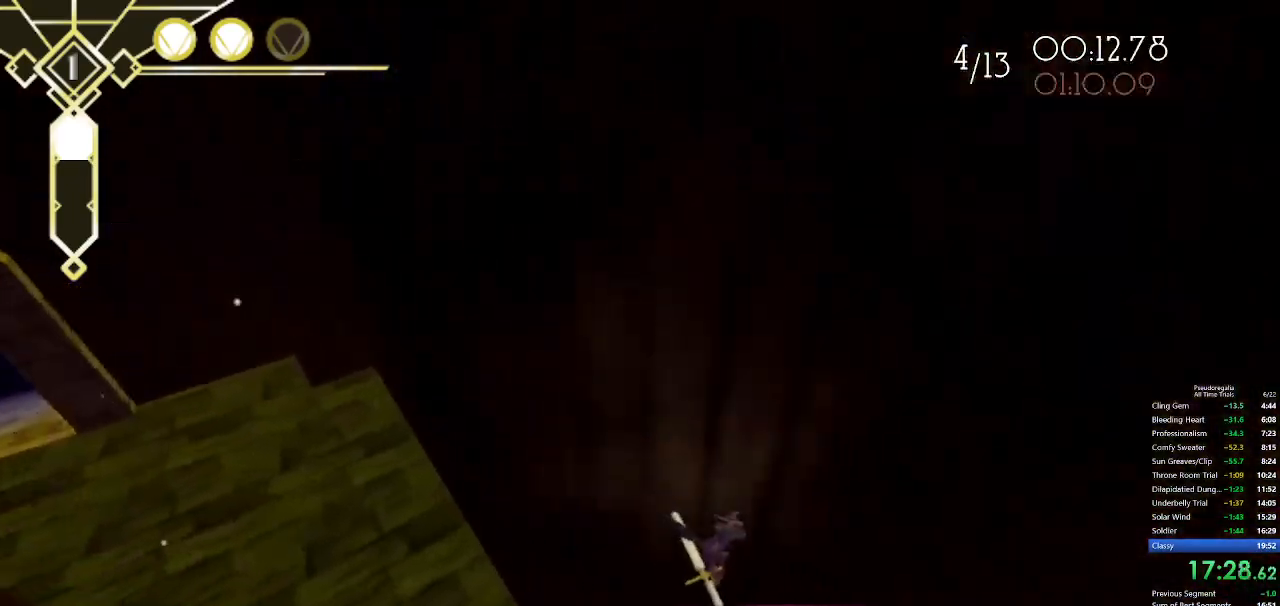
{"keys": [], "mouse": [], "events": []}
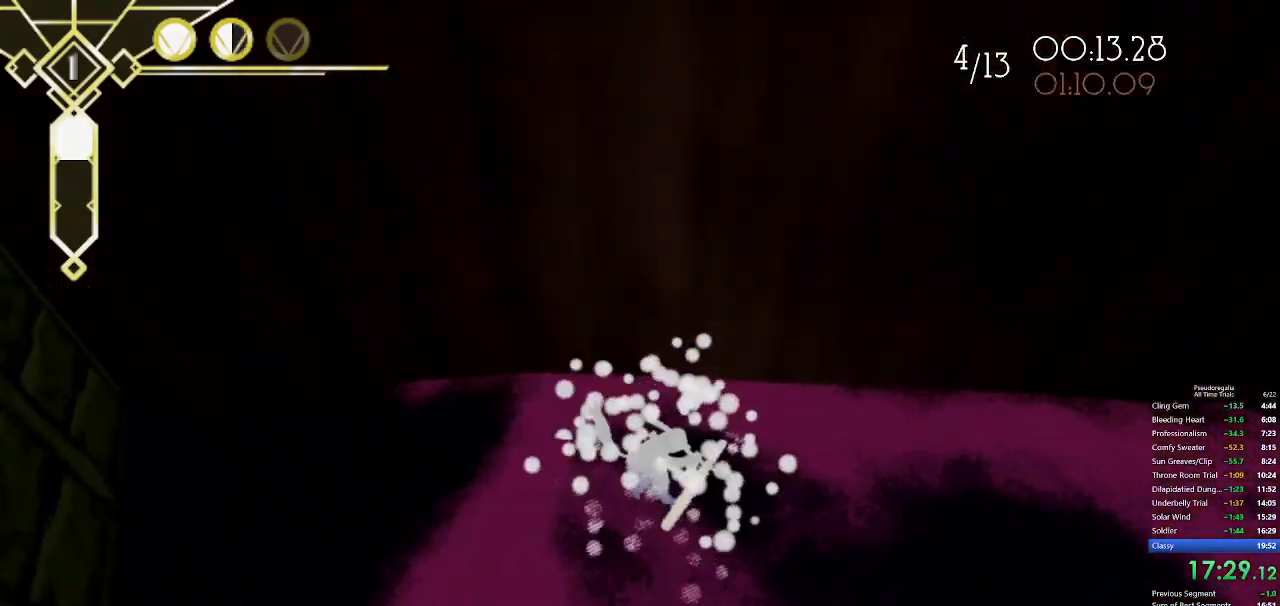
{"keys": [], "mouse": [], "events": []}
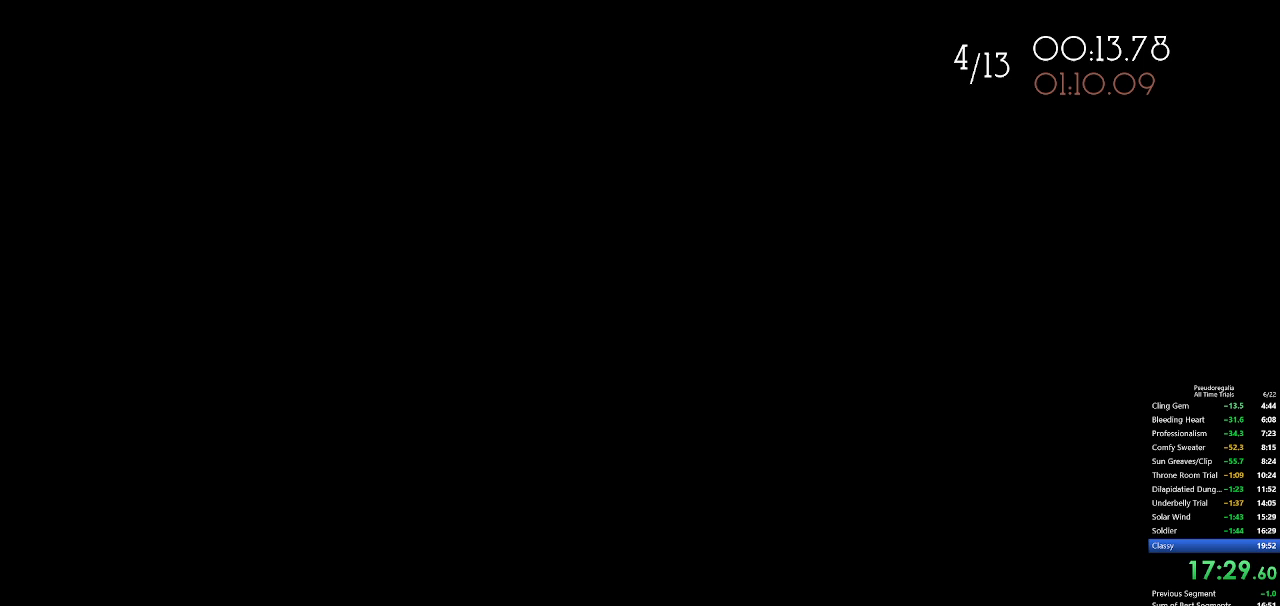
{"keys": ["w"], "mouse": [], "events": [[250, "w", "down"]]}
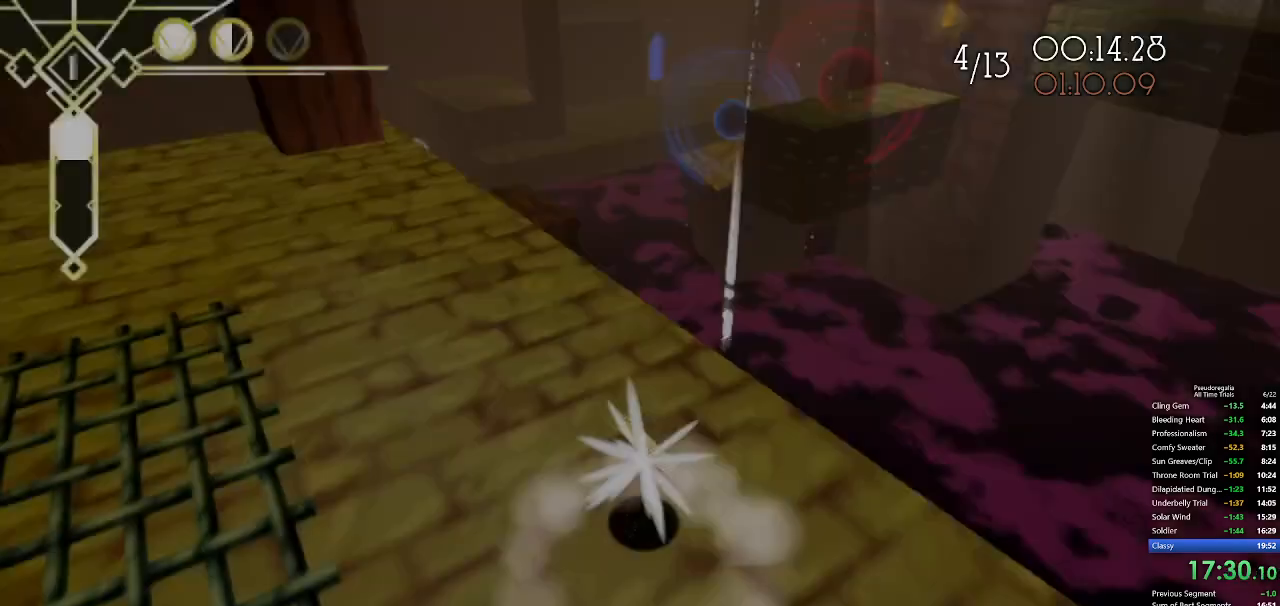
{"keys": ["space", "w"], "mouse": [], "events": [[217, "q", "down"], [500, "q", "up"], [500, "space", "down"]]}
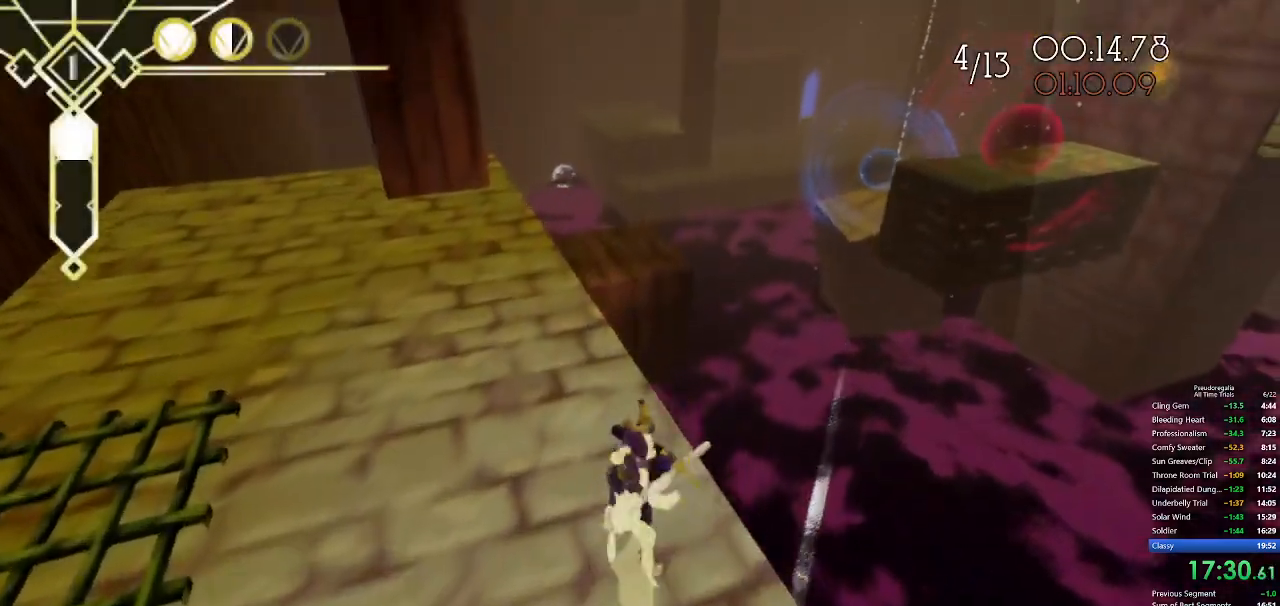
{"keys": [], "mouse": [], "events": [[150, "space", "up"], [233, "a", "down"], [467, "a", "up"], [467, "w", "up"]]}
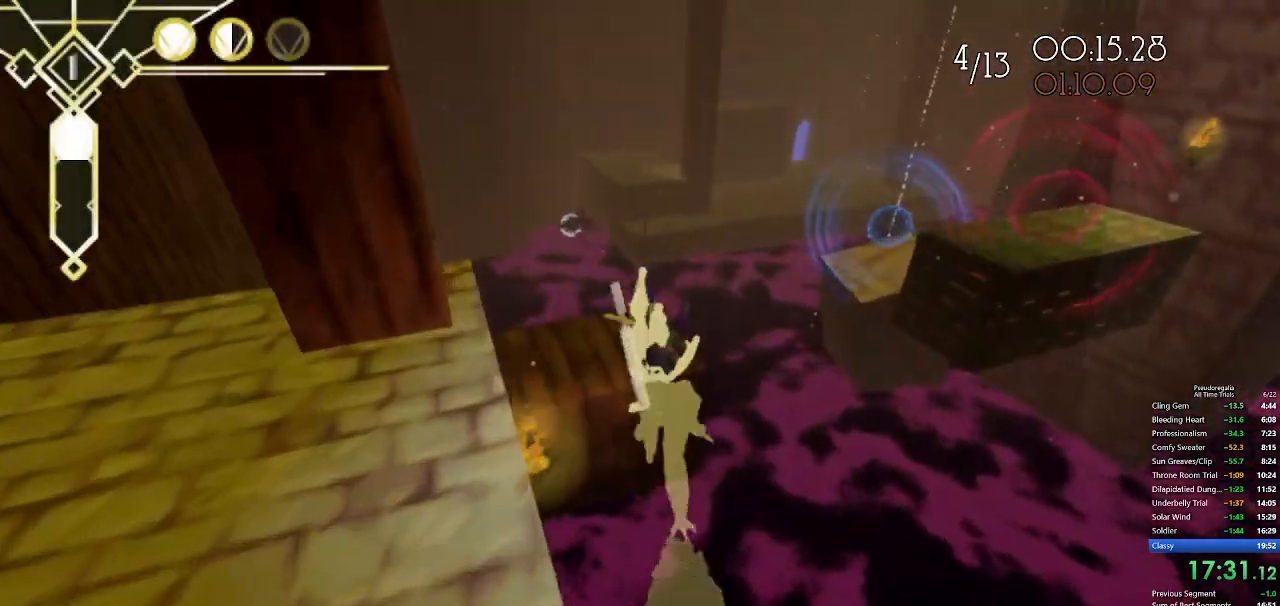
{"keys": ["w"], "mouse": [], "events": [[250, "w", "down"], [350, "w", "up"], [483, "w", "down"]]}
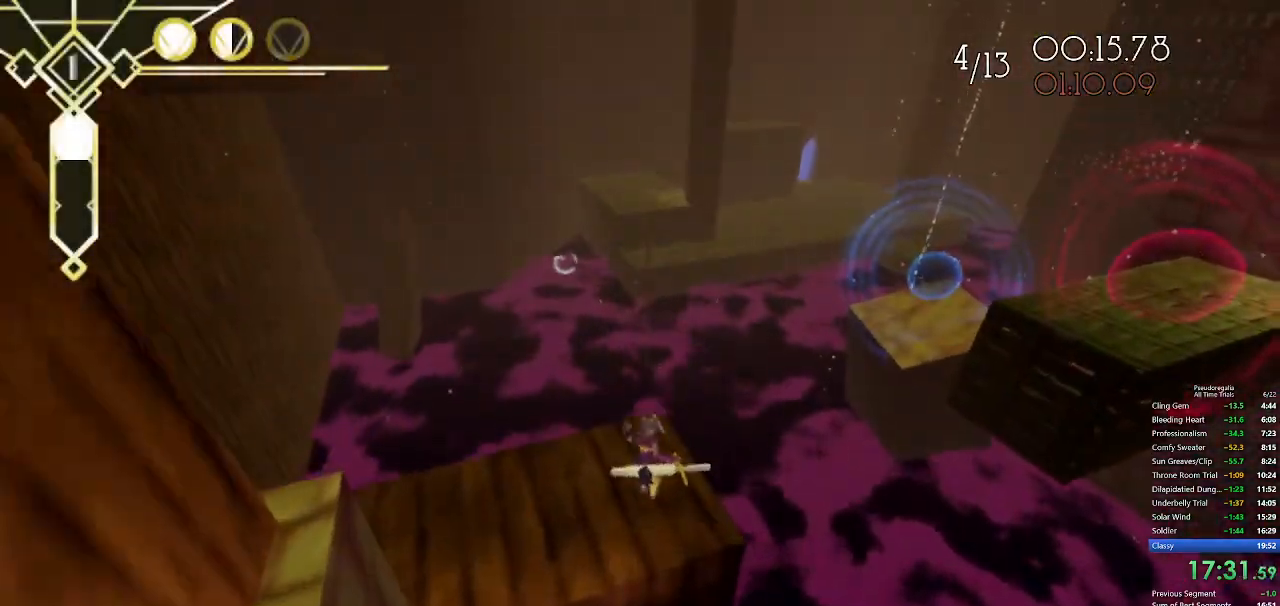
{"keys": ["space", "w"], "mouse": [], "events": [[33, "w", "up"], [317, "w", "down"], [367, "q", "down"], [417, "space", "down"], [500, "q", "up"]]}
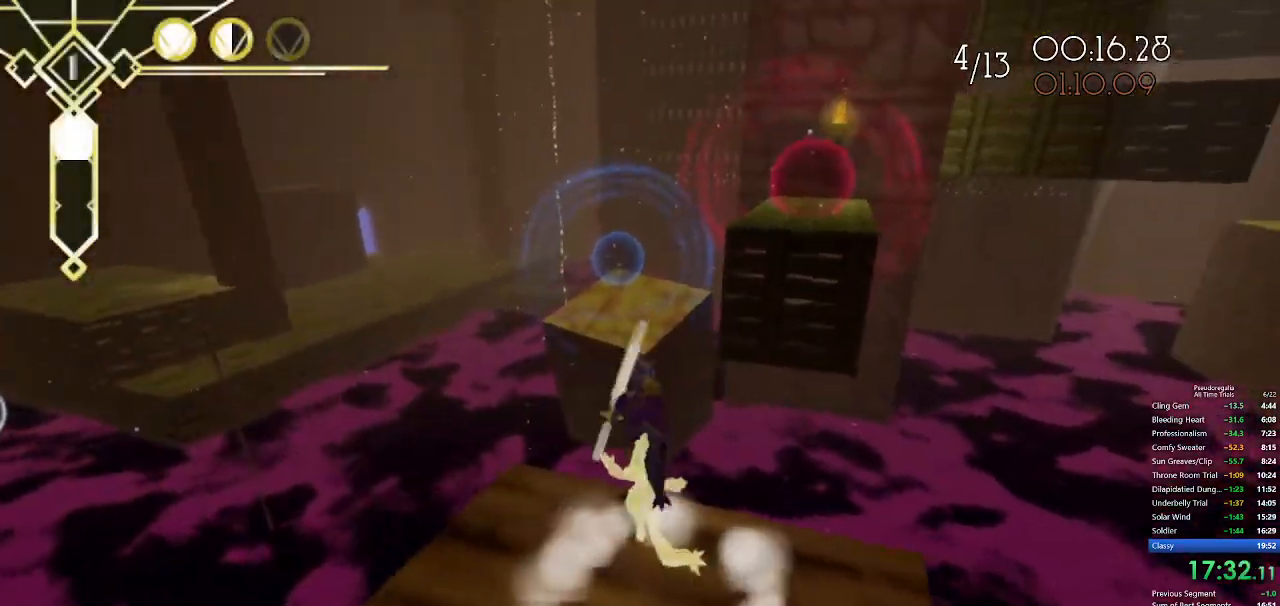
{"keys": ["w"], "mouse": [], "events": [[50, "space", "up"]]}
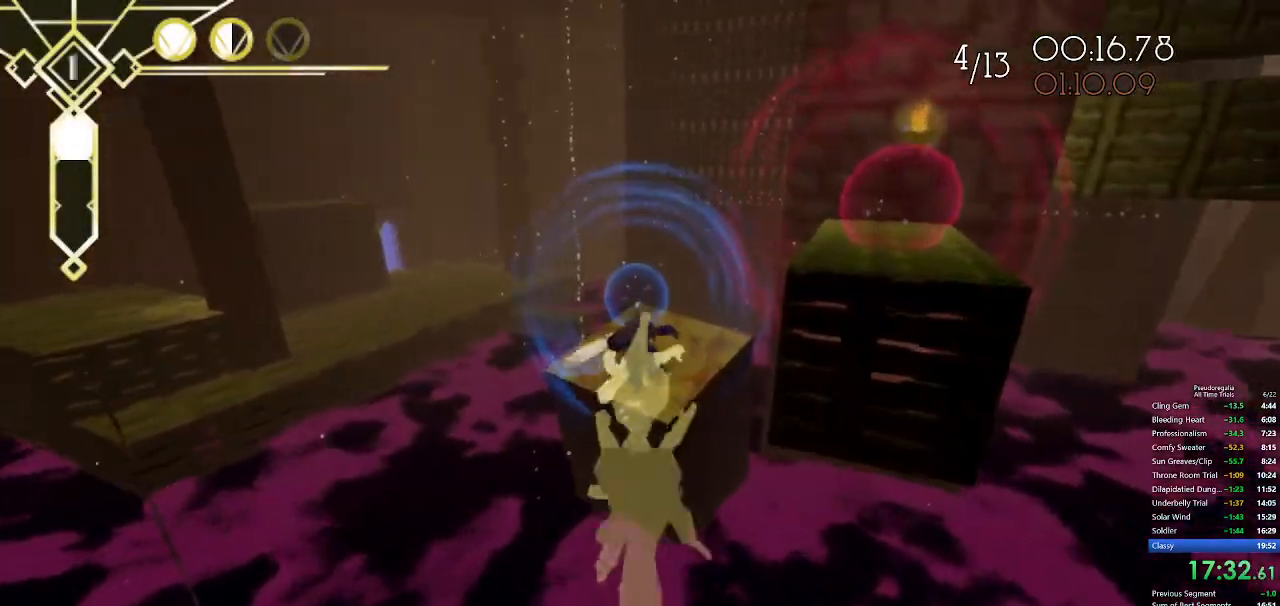
{"keys": ["space", "w"], "mouse": [], "events": [[150, "space", "down"]]}
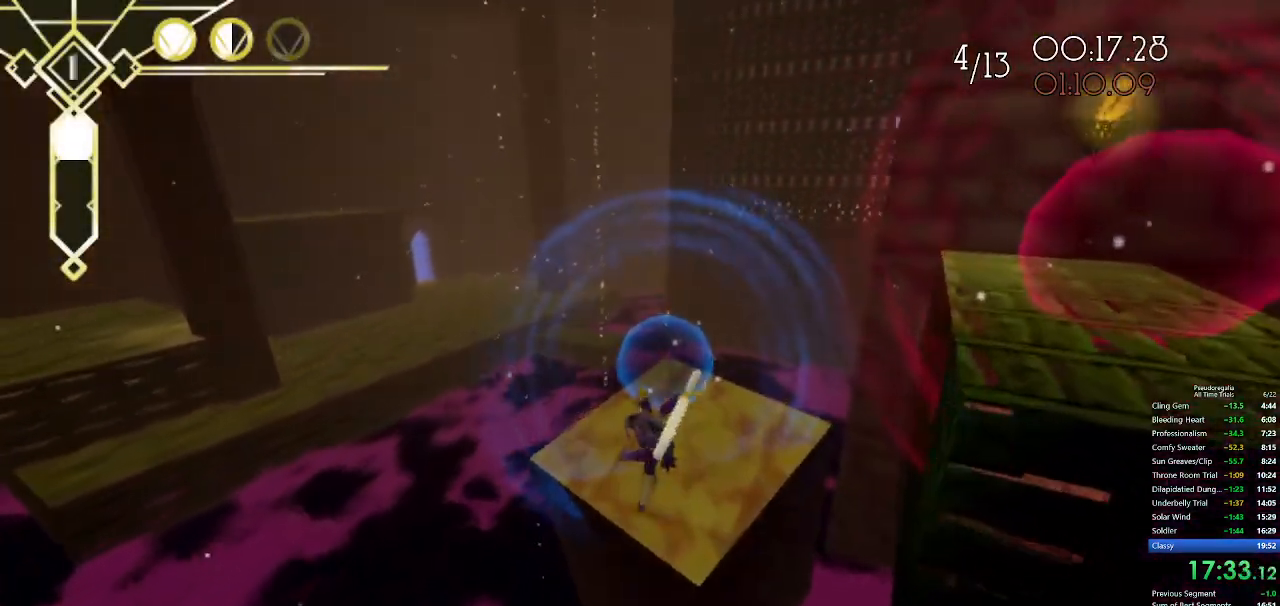
{"keys": ["s"], "mouse": [], "events": [[183, "w", "up"], [217, "space", "up"], [450, "s", "down"]]}
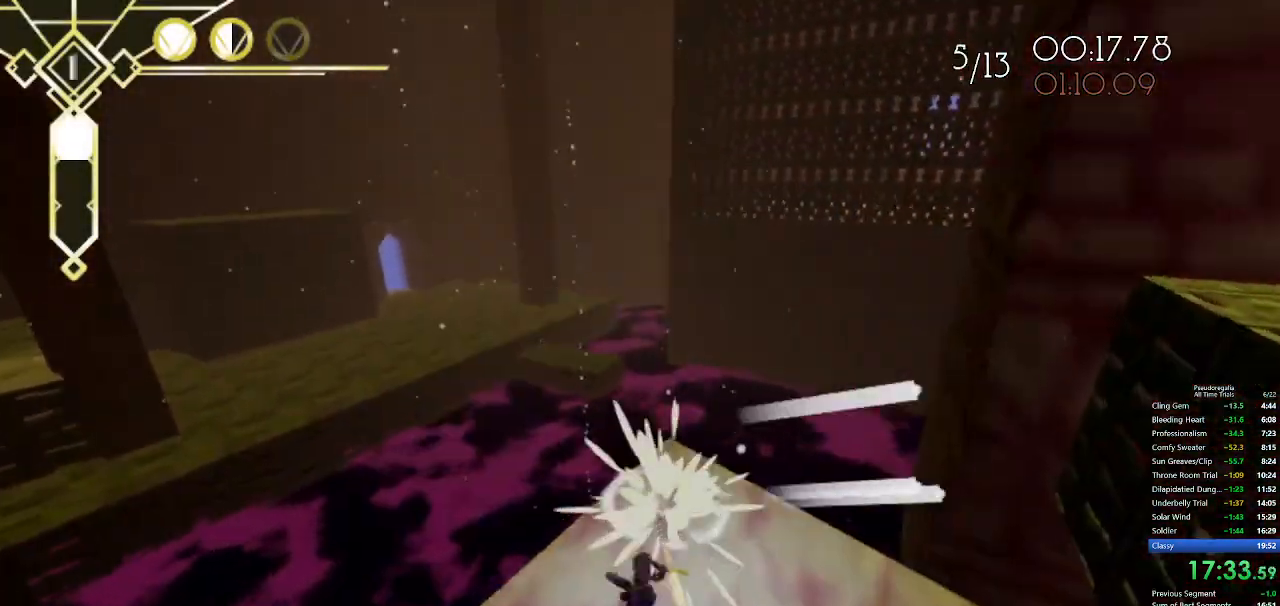
{"keys": ["w"], "mouse": [], "events": [[50, "d", "down"], [150, "s", "up"], [150, "space", "down"], [233, "w", "down"], [333, "d", "up"], [383, "space", "up"]]}
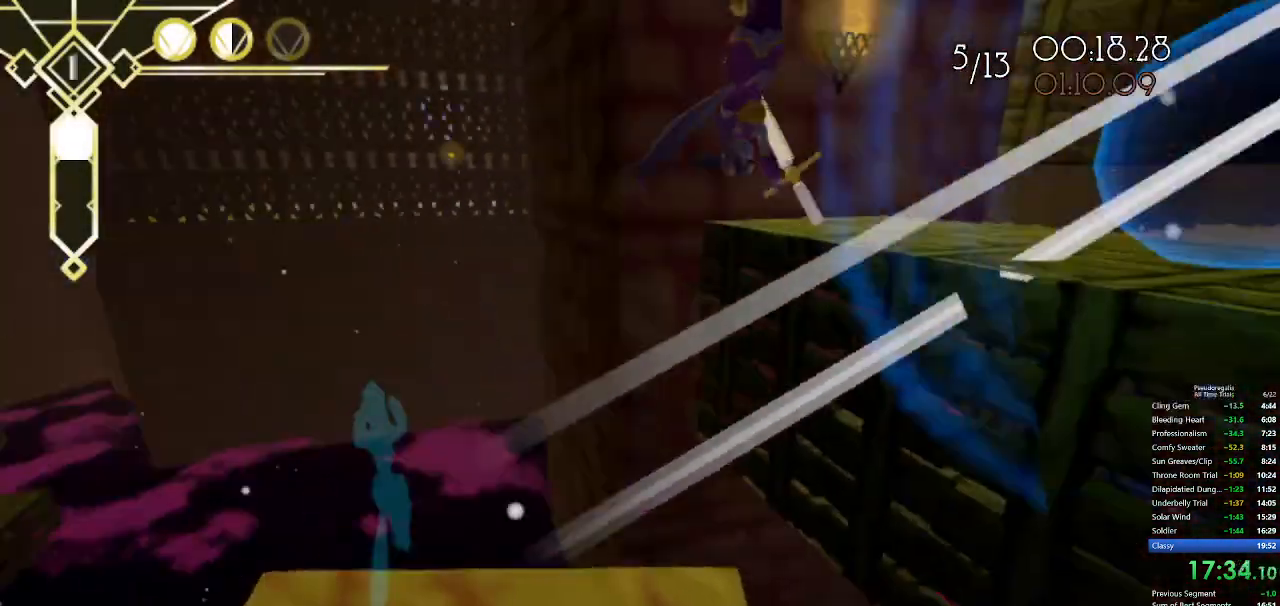
{"keys": ["d"], "mouse": [], "events": [[167, "a", "down"], [250, "w", "up"], [350, "a", "up"], [483, "d", "down"]]}
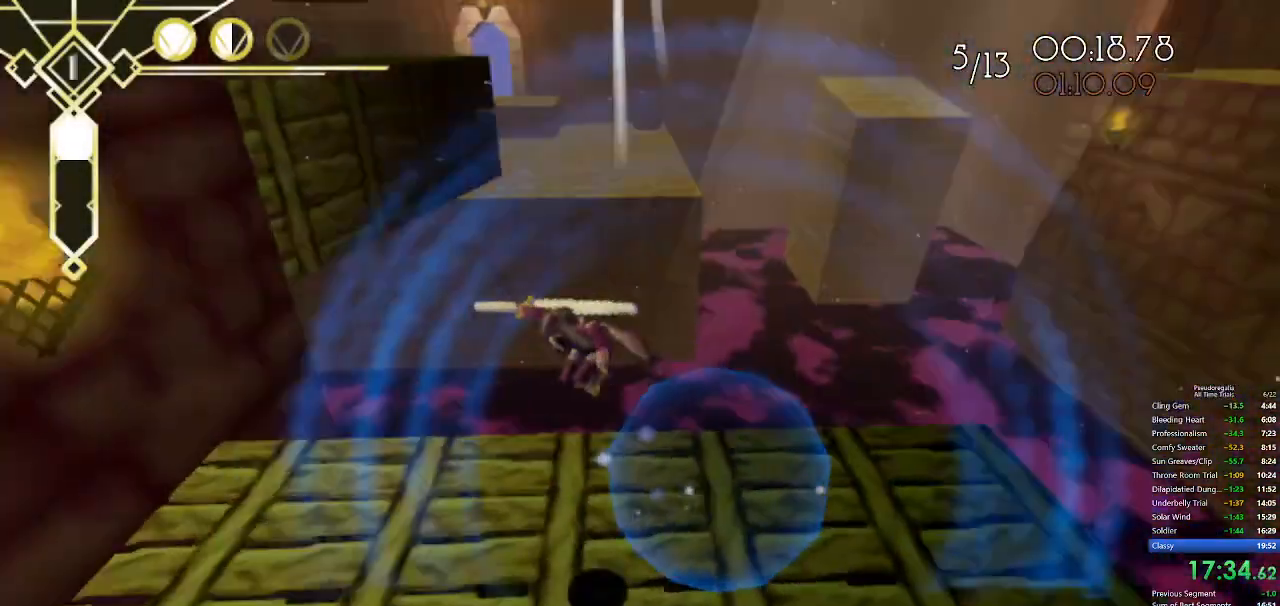
{"keys": ["d", "w"], "mouse": [], "events": [[317, "w", "down"]]}
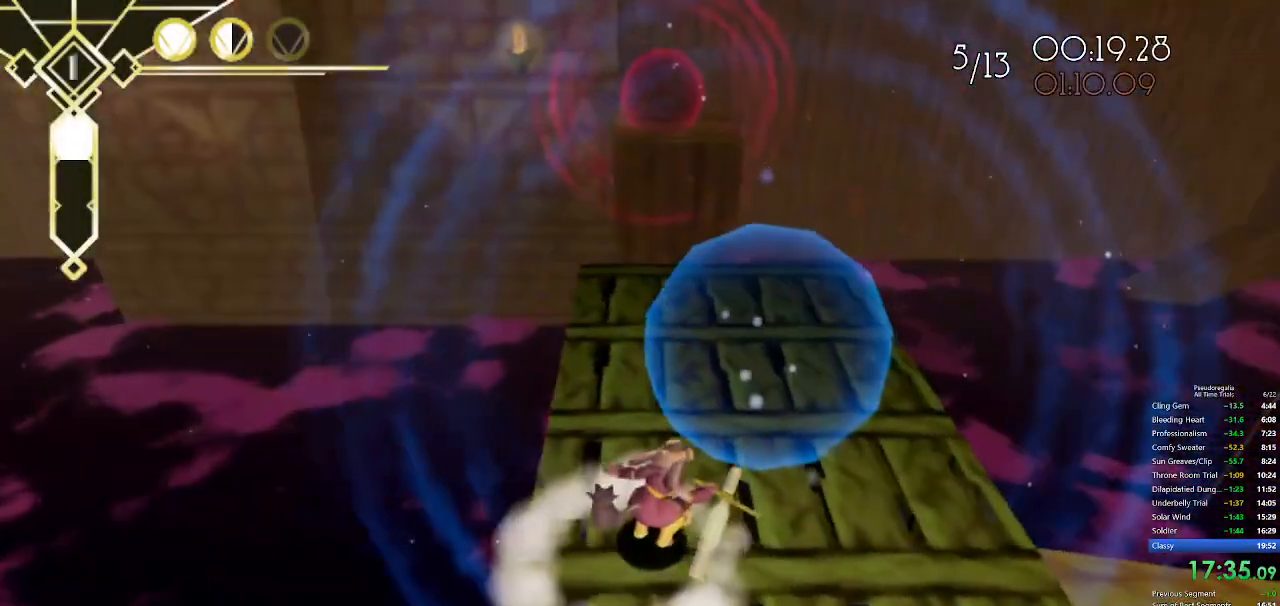
{"keys": ["q", "w"], "mouse": [], "events": [[100, "d", "up"], [333, "q", "down"]]}
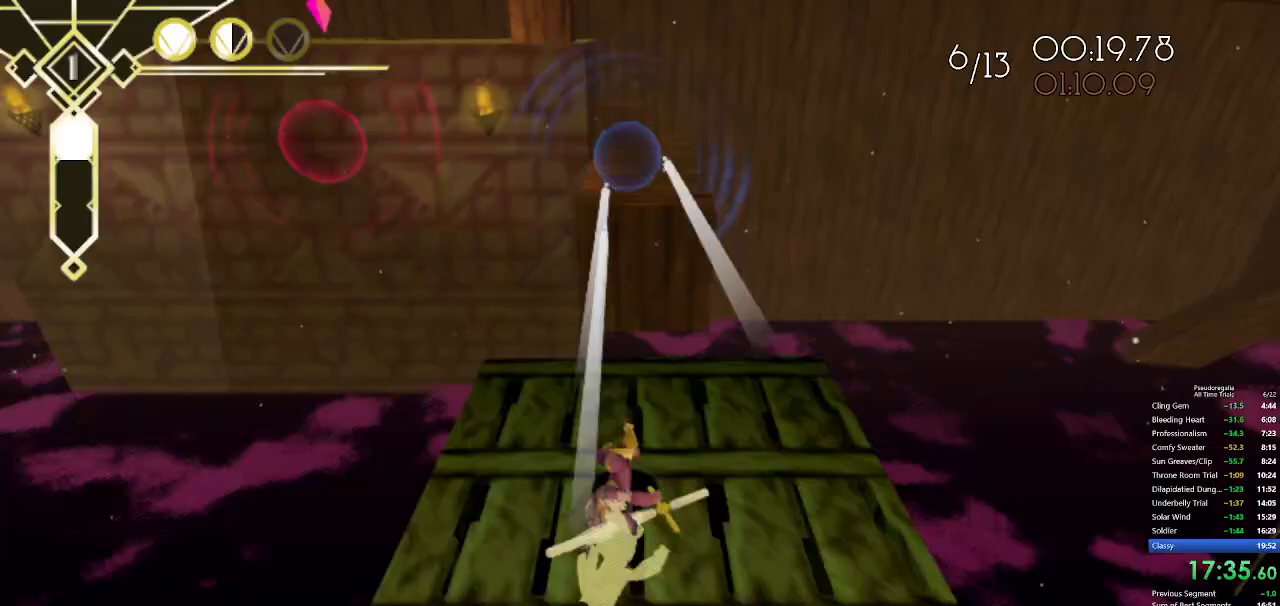
{"keys": ["w"], "mouse": [], "events": [[117, "q", "up"], [117, "space", "down"], [250, "space", "up"]]}
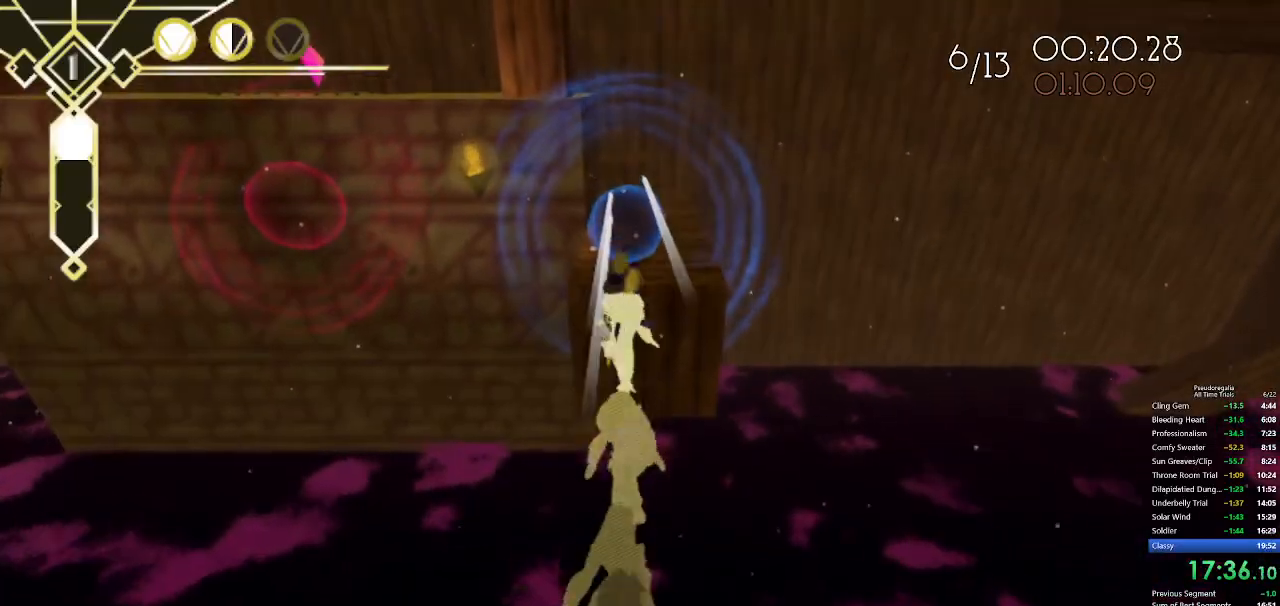
{"keys": ["d", "w"], "mouse": [], "events": [[83, "space", "down"], [267, "space", "up"], [367, "d", "down"]]}
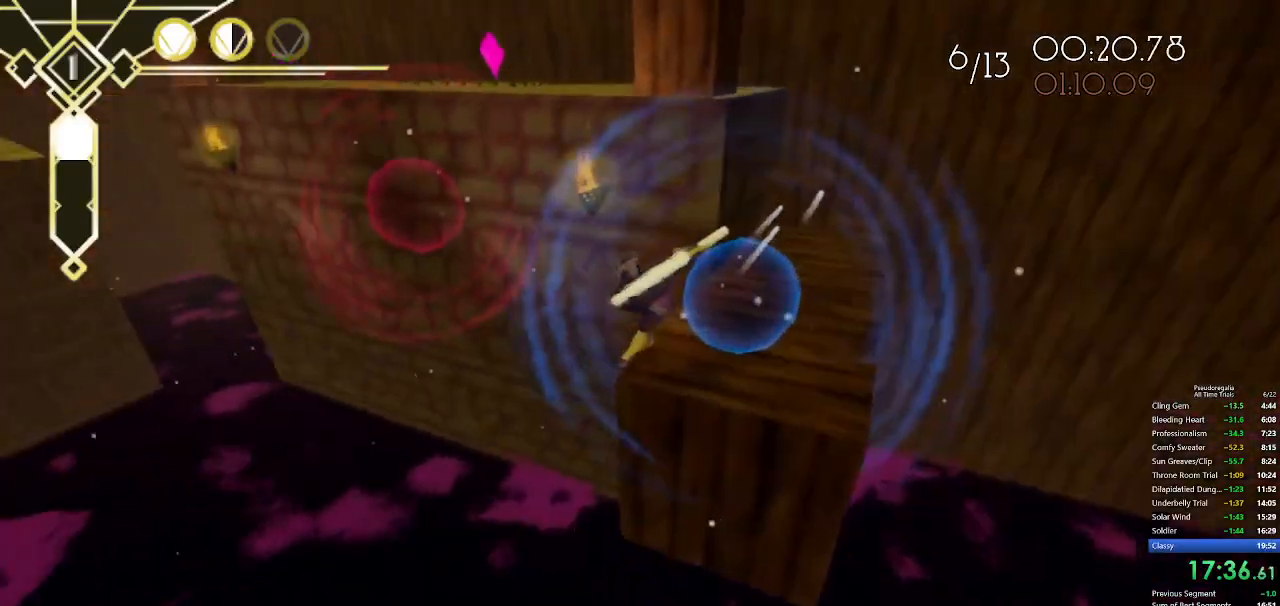
{"keys": ["q", "w"], "mouse": [], "events": [[150, "d", "up"], [467, "q", "down"]]}
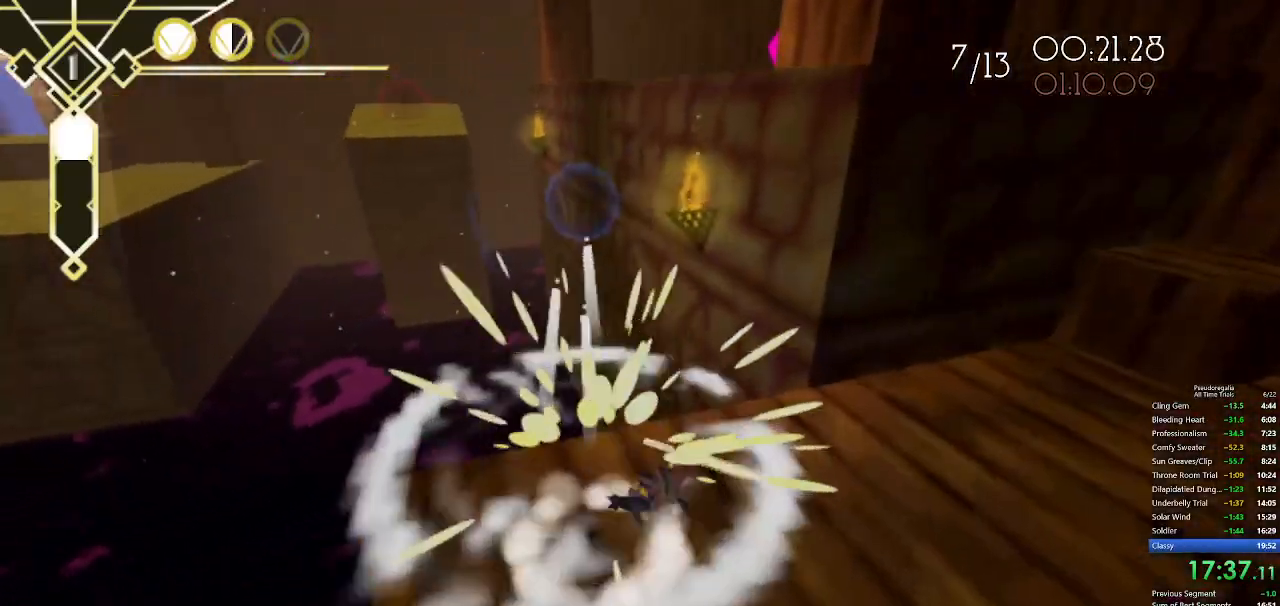
{"keys": ["w"], "mouse": [], "events": [[117, "space", "down"], [167, "q", "up"], [300, "space", "up"]]}
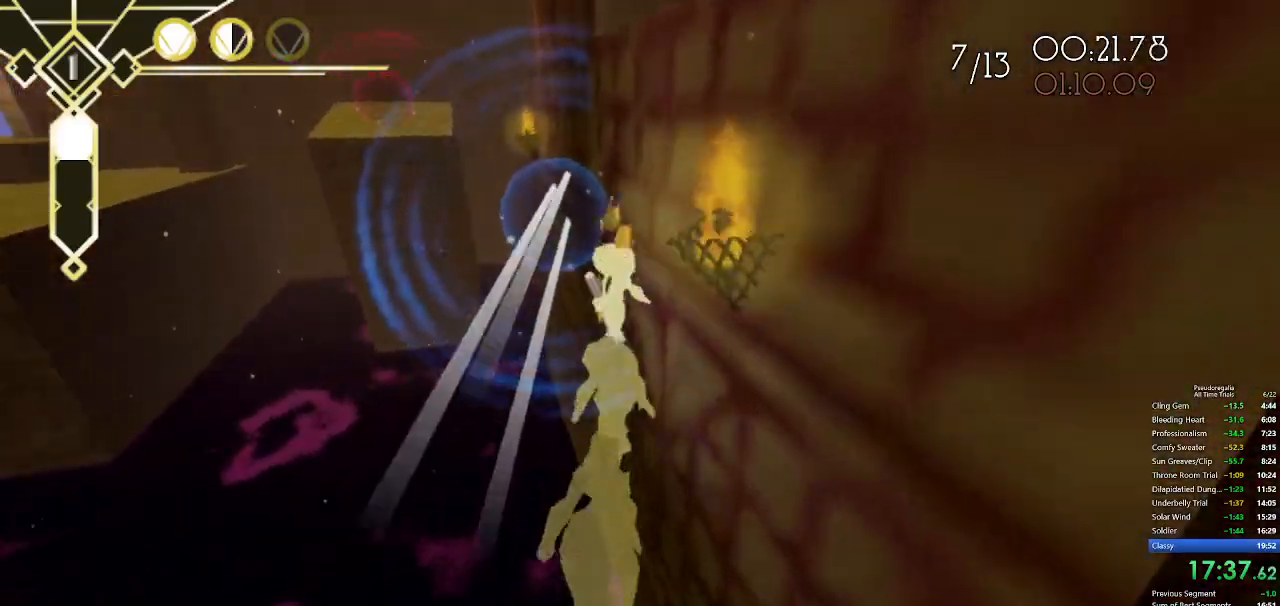
{"keys": ["shift", "w"], "mouse": [], "events": [[267, "shift", "down"]]}
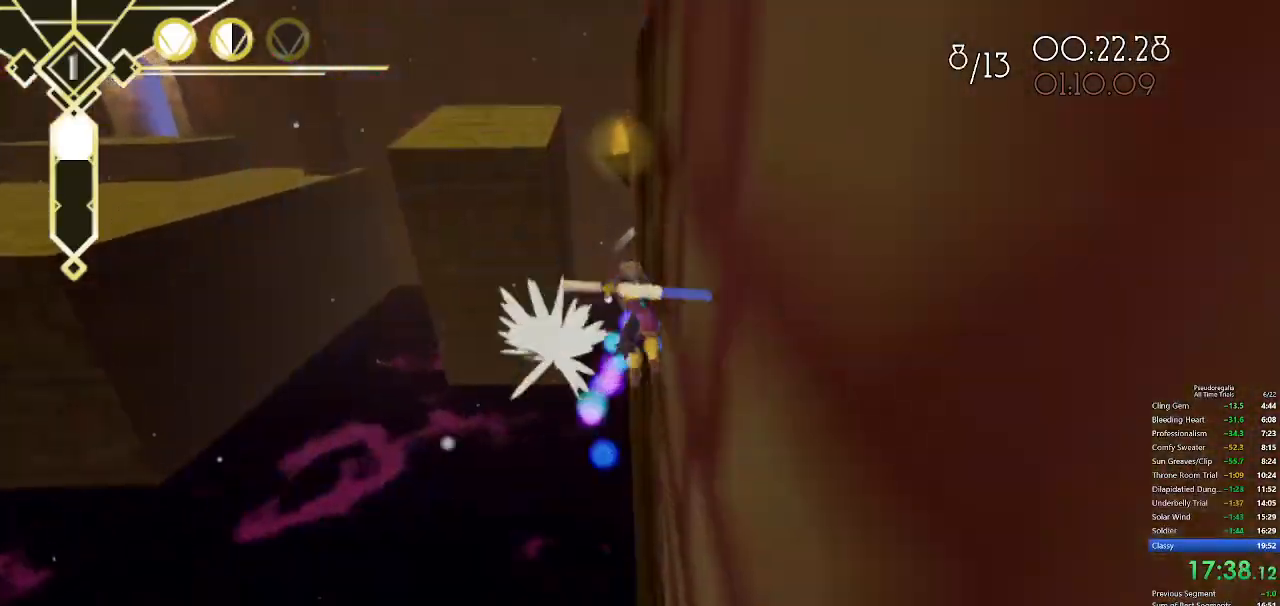
{"keys": ["space", "w"], "mouse": [], "events": [[283, "shift", "up"], [283, "space", "down"], [383, "space", "up"], [467, "space", "down"]]}